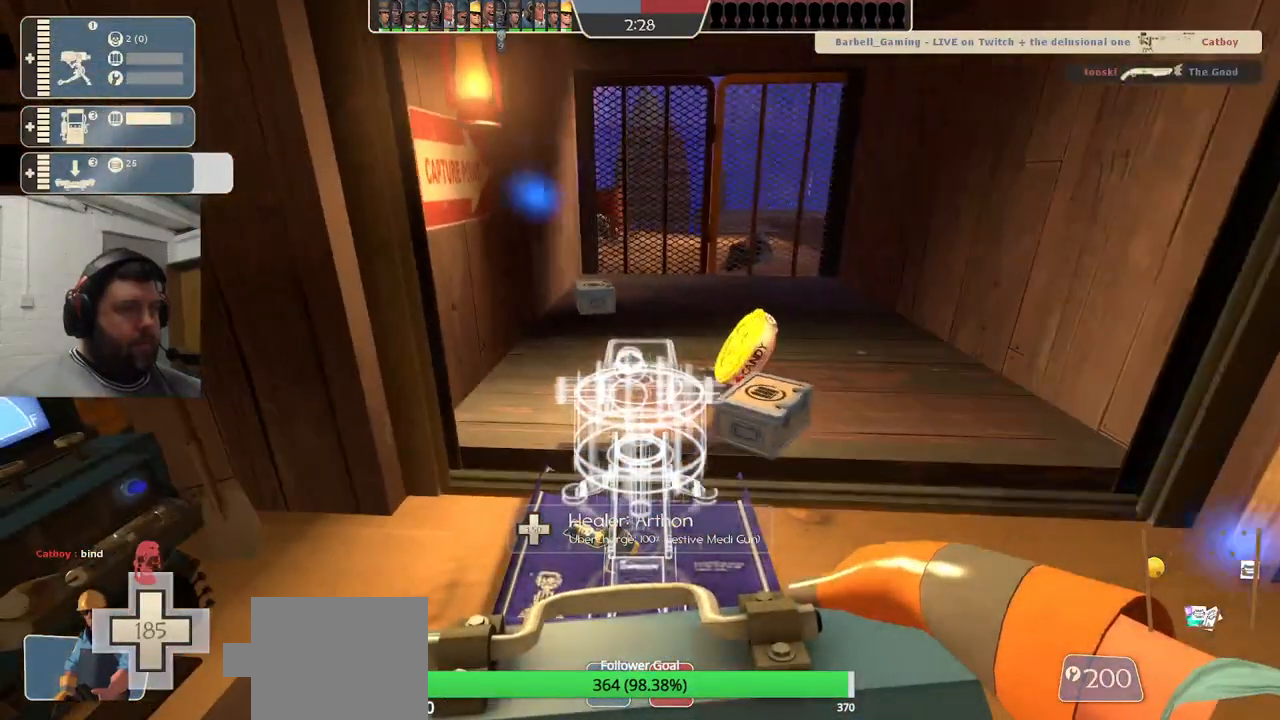
Gameplay with a controller (PlayStation layout); each line is a JSON object with the inputs held at the frame after it. "events" lists button and stick changes between this image and that frame as [ms after this image, input, new state], when the widget could be followed in between. Not read: L1.
{"buttons": [], "left_stick": "center", "right_stick": "center", "events": []}
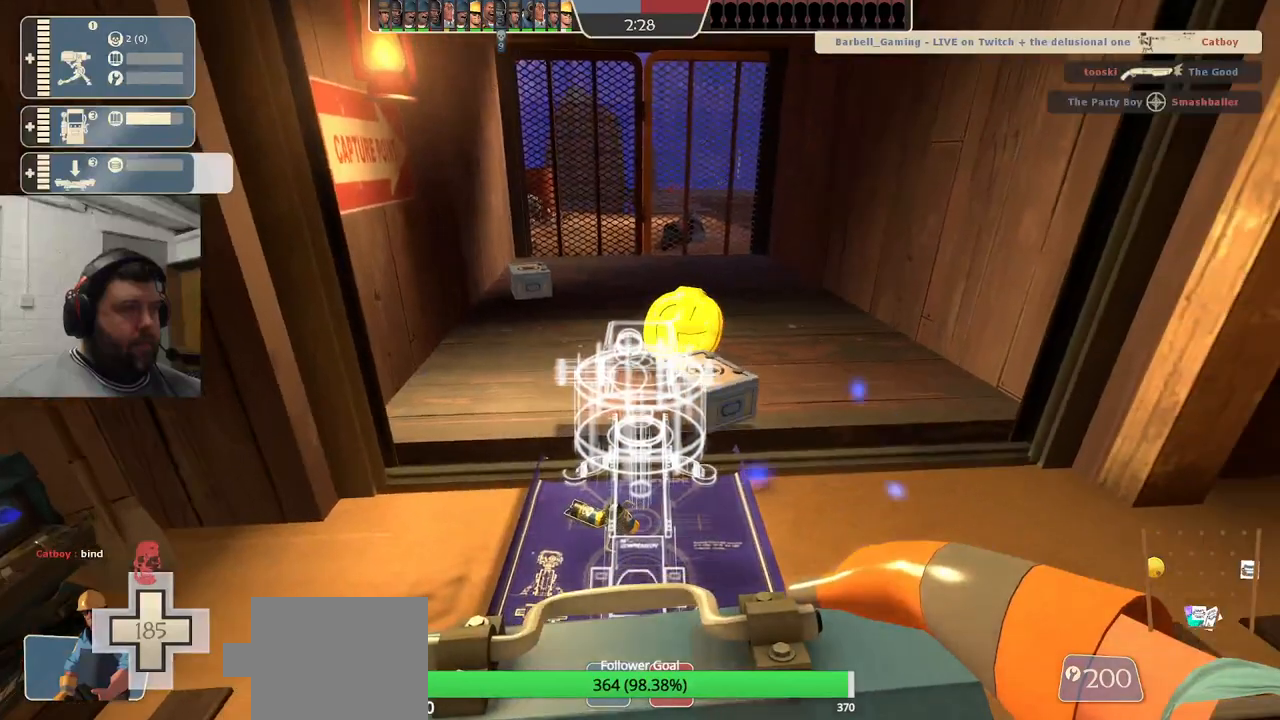
{"buttons": [], "left_stick": "right", "right_stick": "center", "events": [[500, "left_stick", "right"]]}
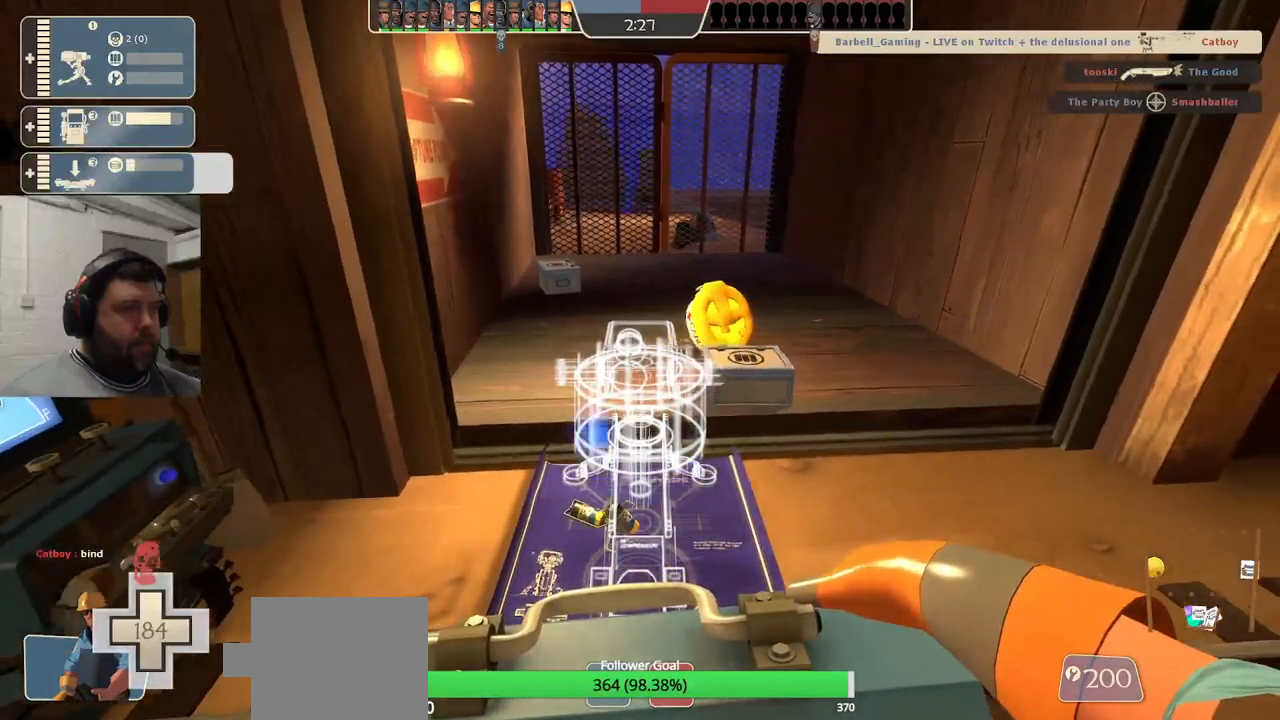
{"buttons": [], "left_stick": "center", "right_stick": "center", "events": [[117, "left_stick", "center"]]}
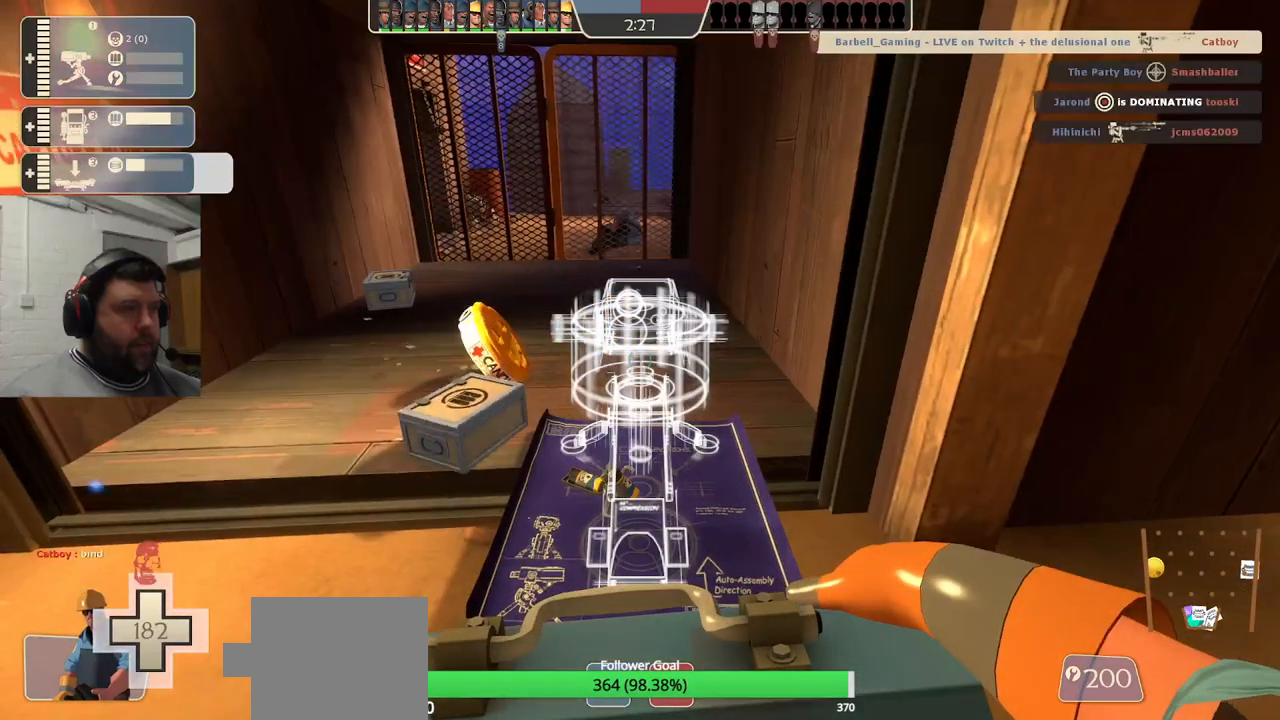
{"buttons": [], "left_stick": "center", "right_stick": "center", "events": []}
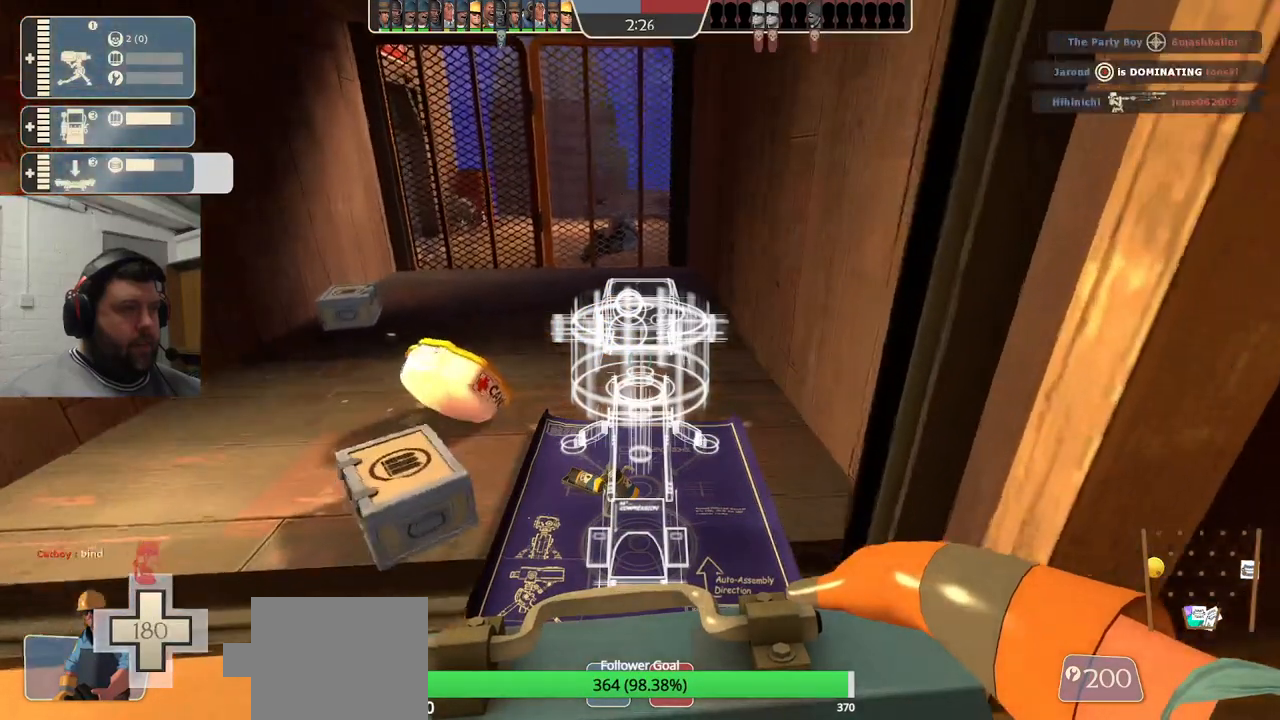
{"buttons": [], "left_stick": "center", "right_stick": "center", "events": []}
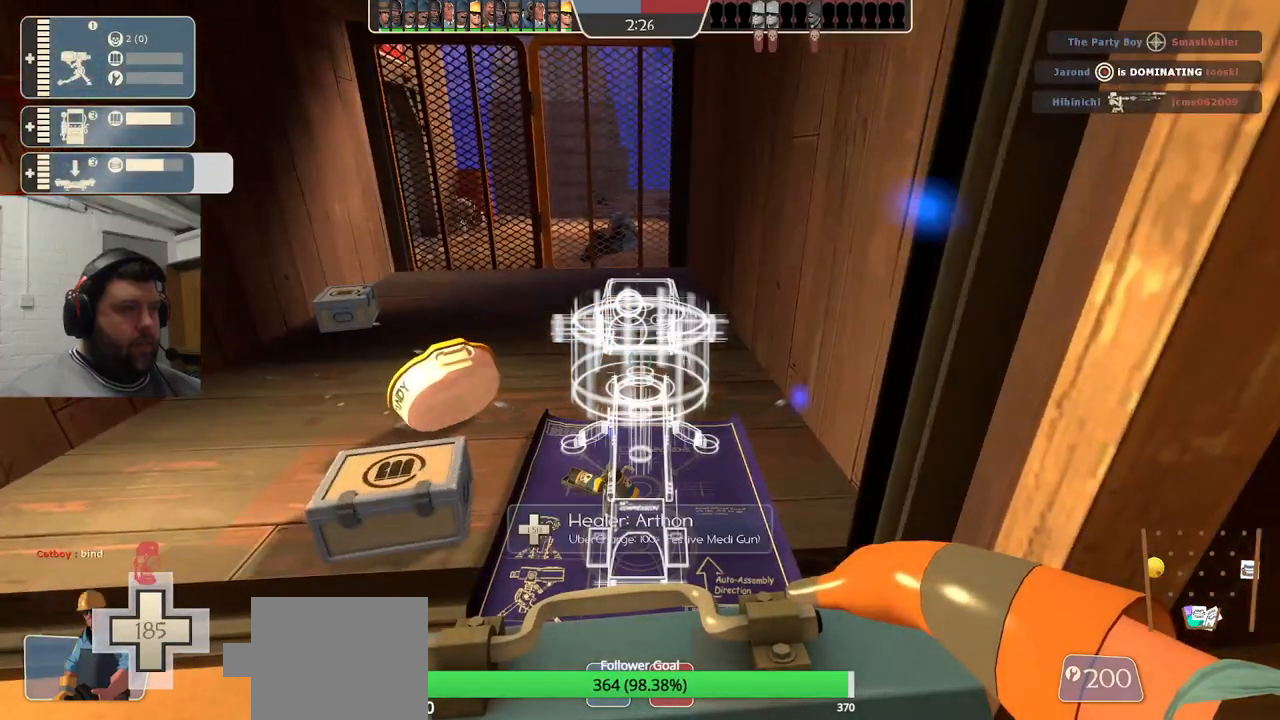
{"buttons": [], "left_stick": "center", "right_stick": "center", "events": []}
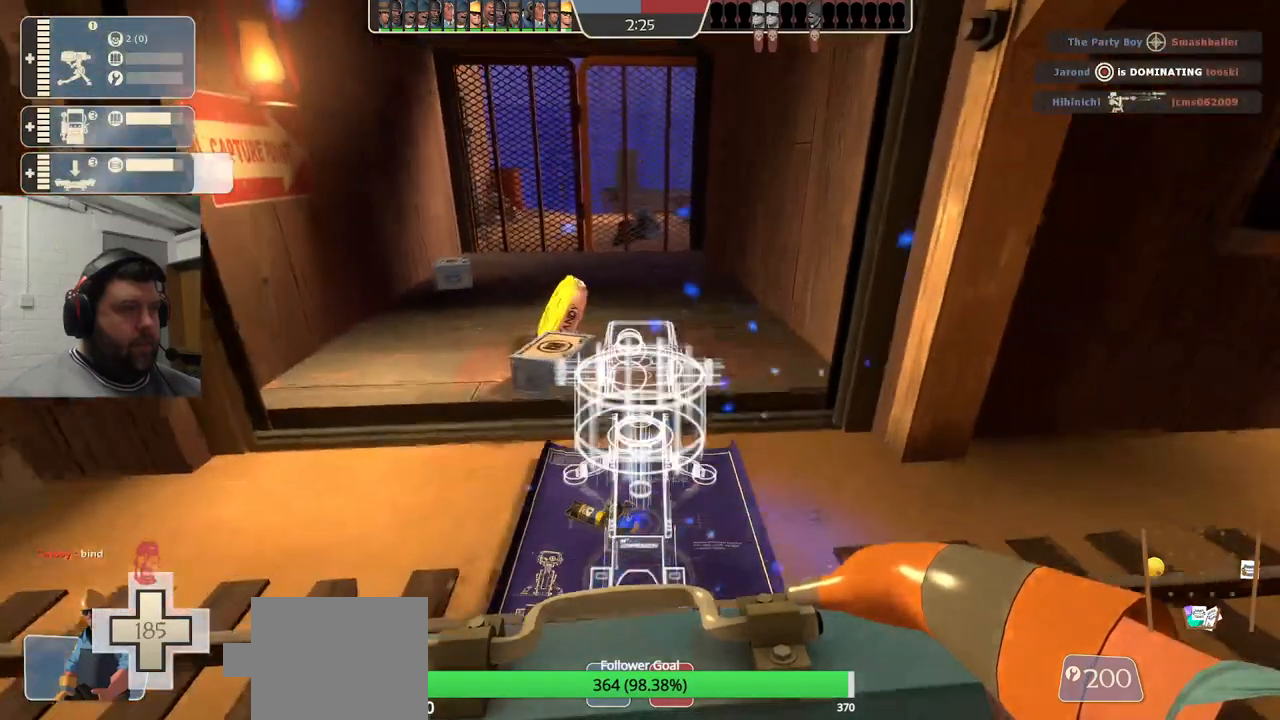
{"buttons": [], "left_stick": "center", "right_stick": "center", "events": []}
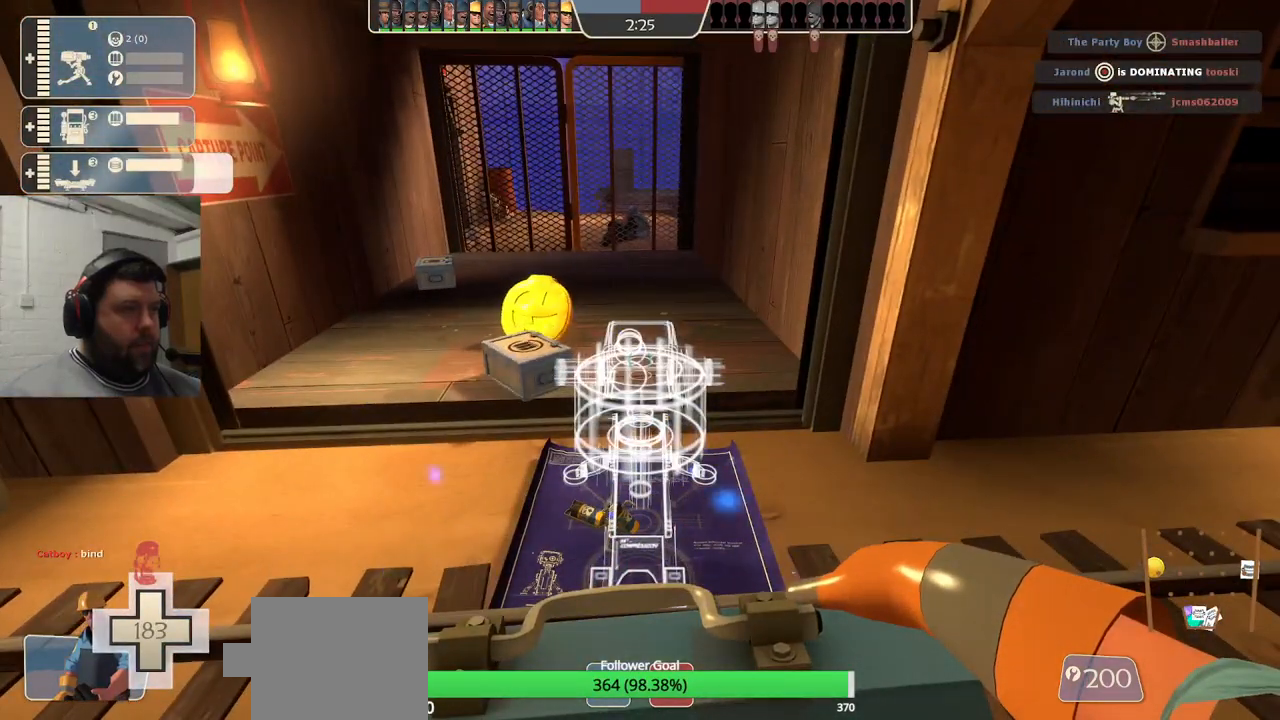
{"buttons": ["R2"], "left_stick": "center", "right_stick": "center", "events": [[167, "R2", "down"]]}
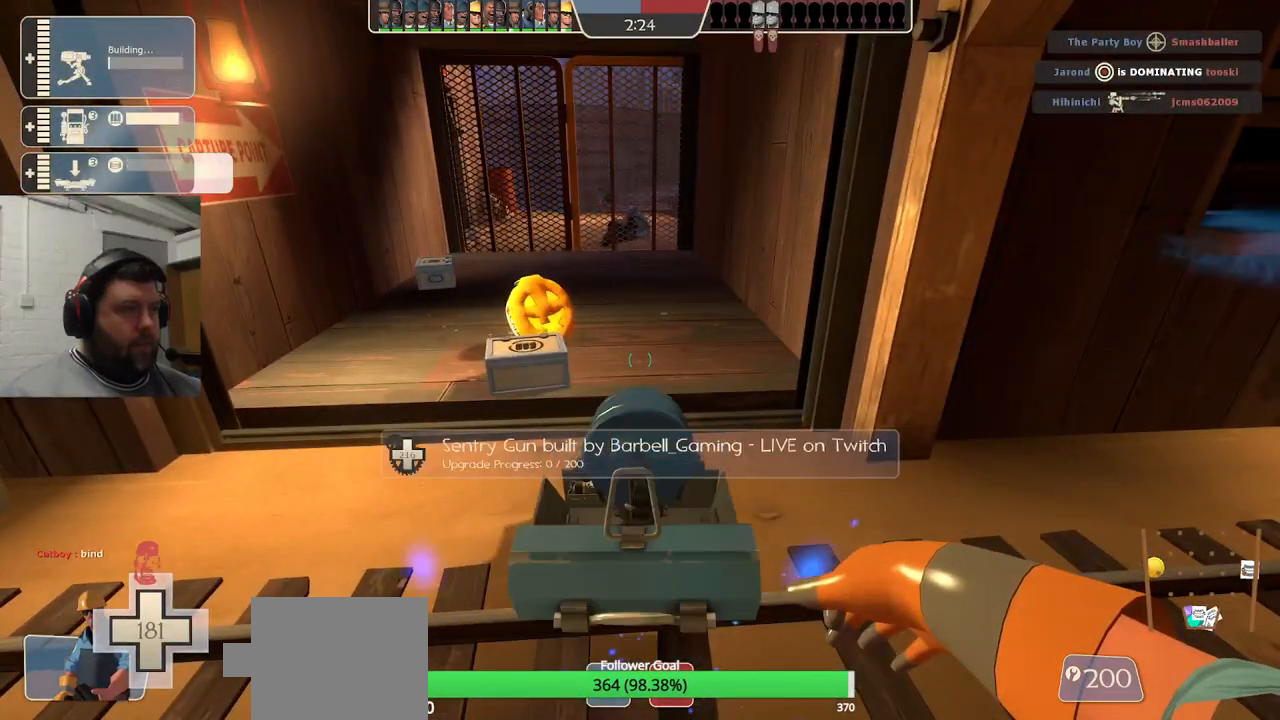
{"buttons": ["R2"], "left_stick": "center", "right_stick": "center", "events": []}
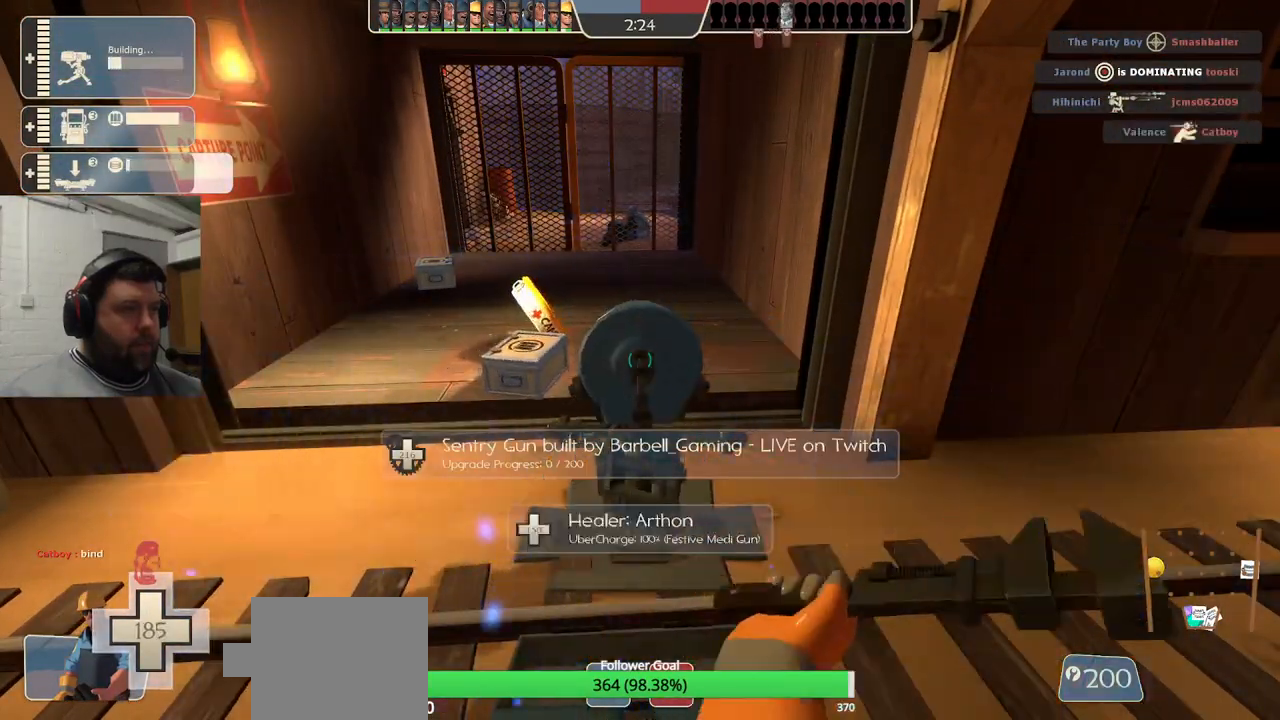
{"buttons": ["R2"], "left_stick": "center", "right_stick": "center", "events": []}
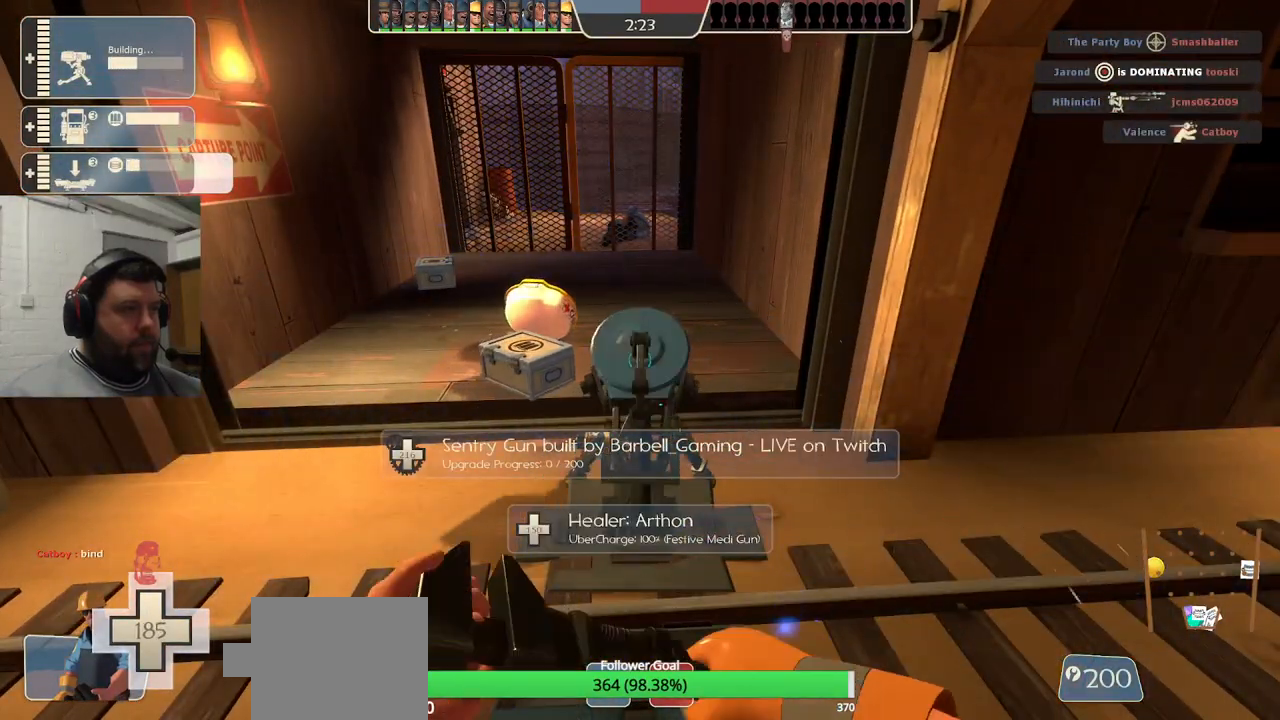
{"buttons": ["R2"], "left_stick": "center", "right_stick": "center", "events": []}
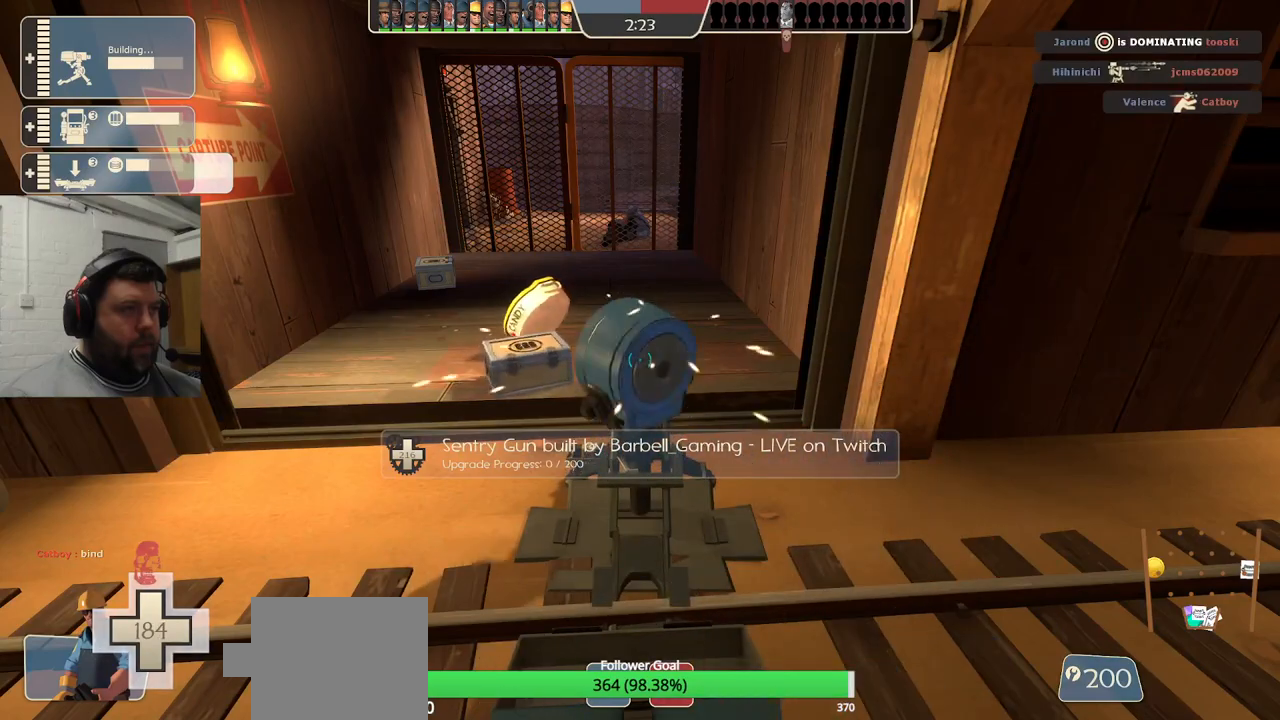
{"buttons": ["R2"], "left_stick": "up-left", "right_stick": "center", "events": [[467, "left_stick", "up-left"]]}
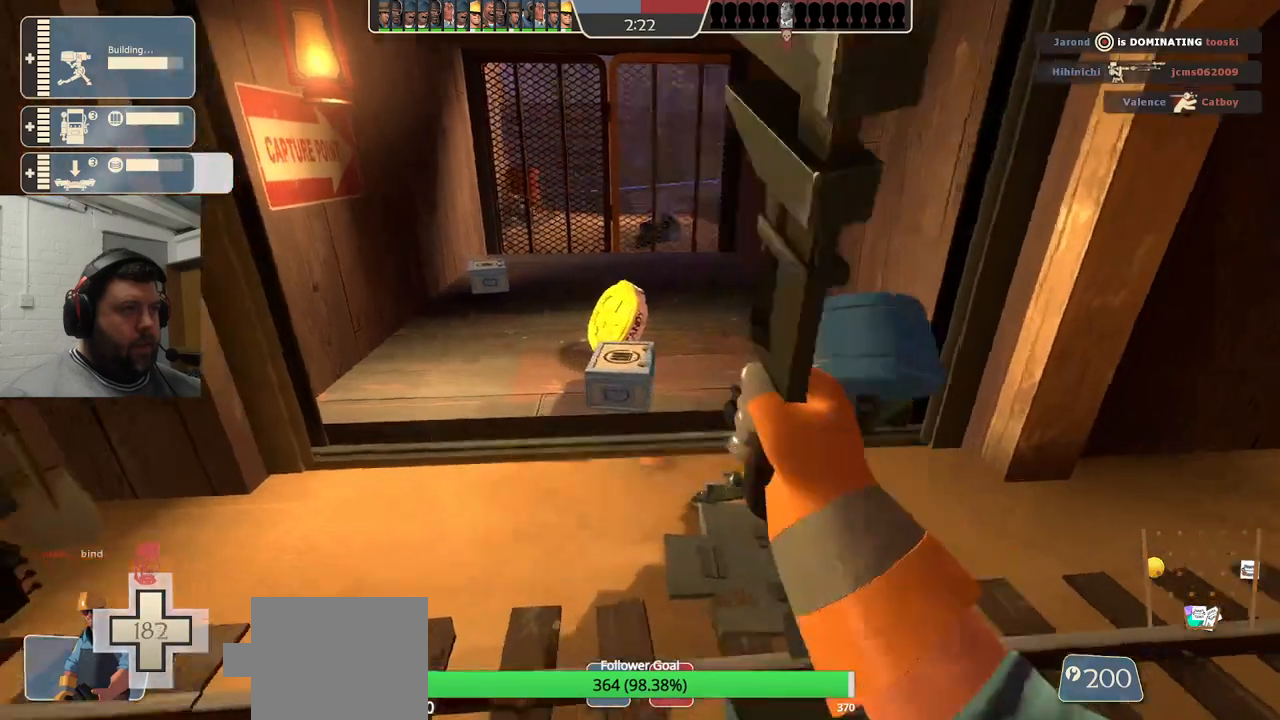
{"buttons": [], "left_stick": "up", "right_stick": "center", "events": [[100, "R2", "up"], [133, "left_stick", "up"]]}
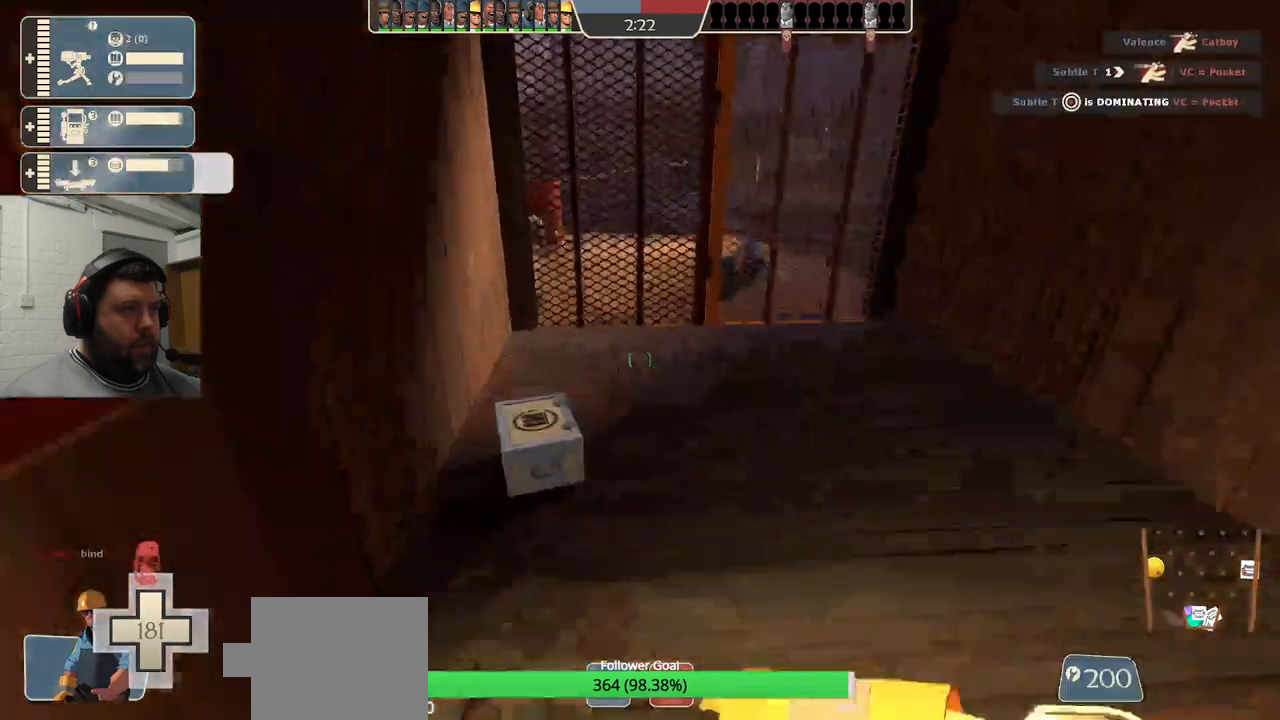
{"buttons": [], "left_stick": "center", "right_stick": "center", "events": [[17, "left_stick", "up-left"], [133, "L3", "down"], [133, "left_stick", "left"], [250, "L3", "up"], [367, "left_stick", "center"]]}
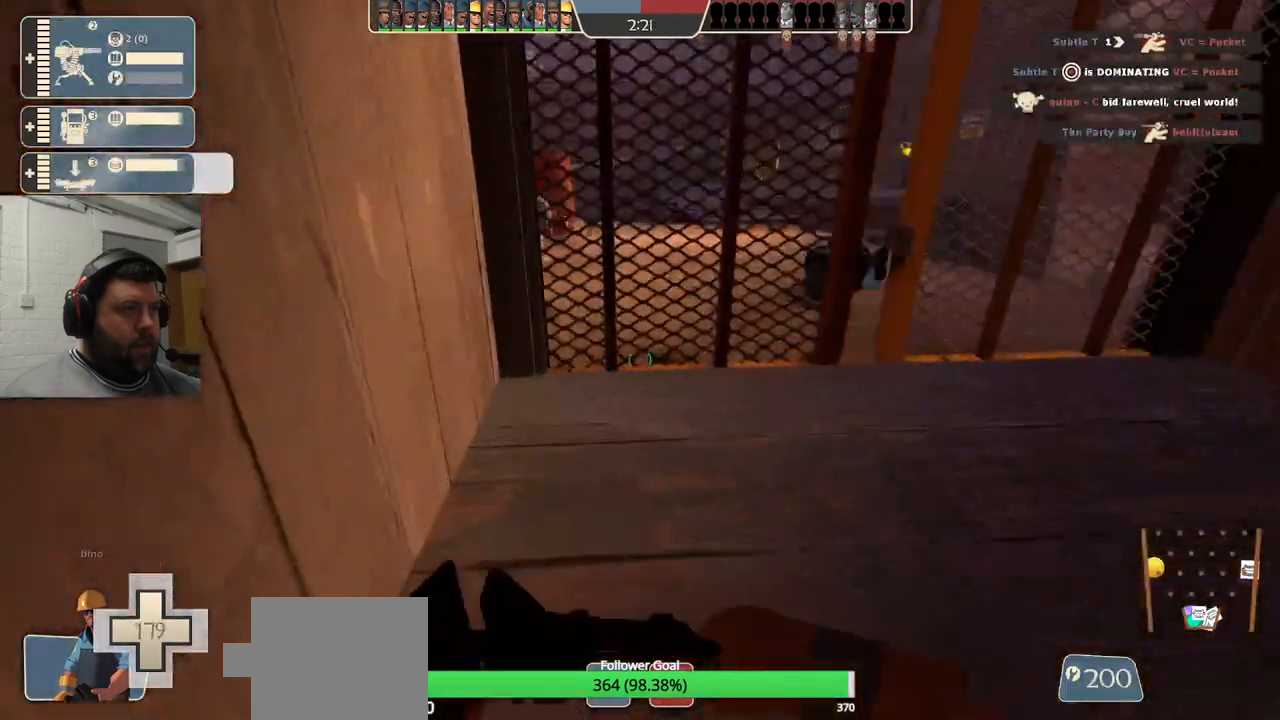
{"buttons": [], "left_stick": "center", "right_stick": "center", "events": []}
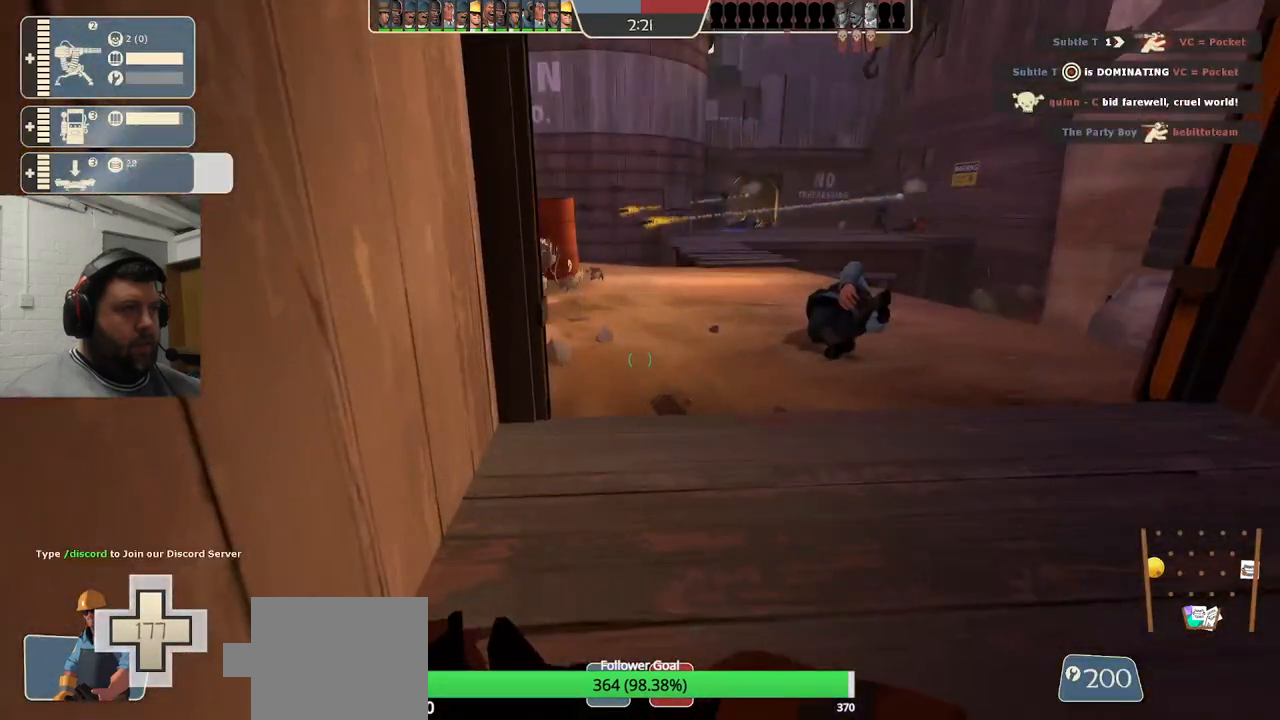
{"buttons": [], "left_stick": "center", "right_stick": "center", "events": [[33, "left_stick", "down"], [433, "left_stick", "center"]]}
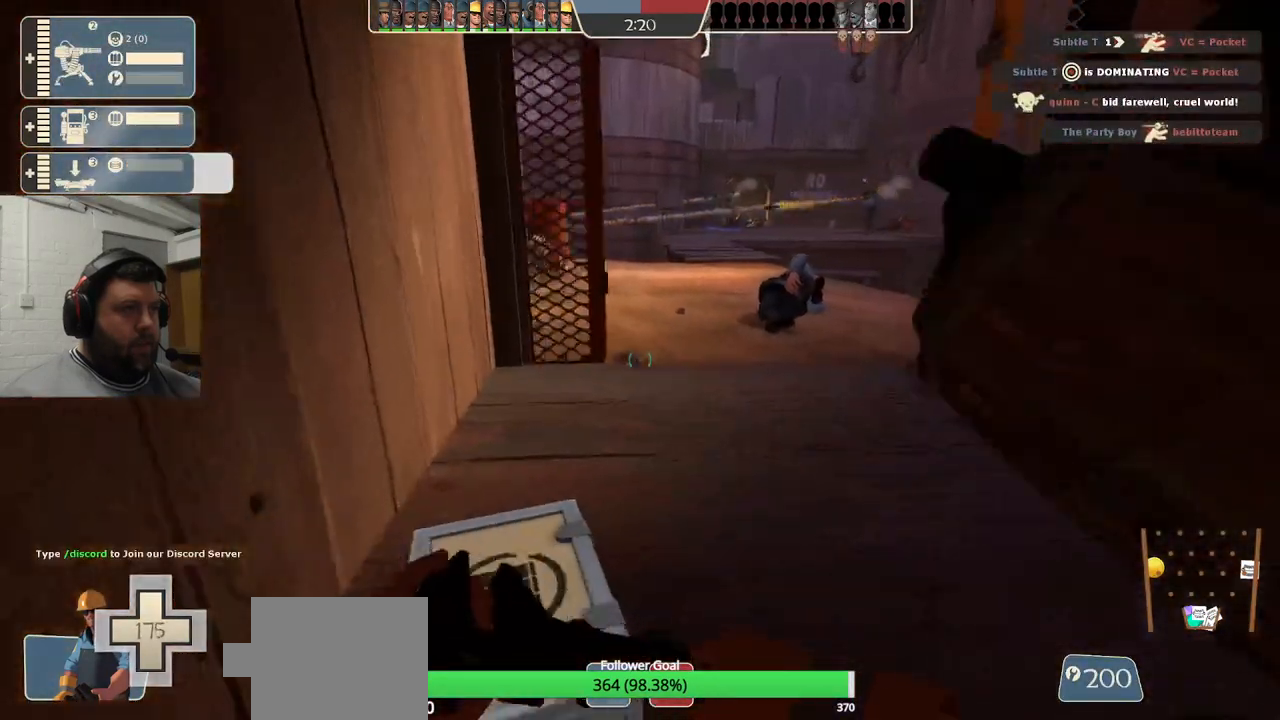
{"buttons": [], "left_stick": "center", "right_stick": "center", "events": [[433, "R1", "down"], [483, "R1", "up"]]}
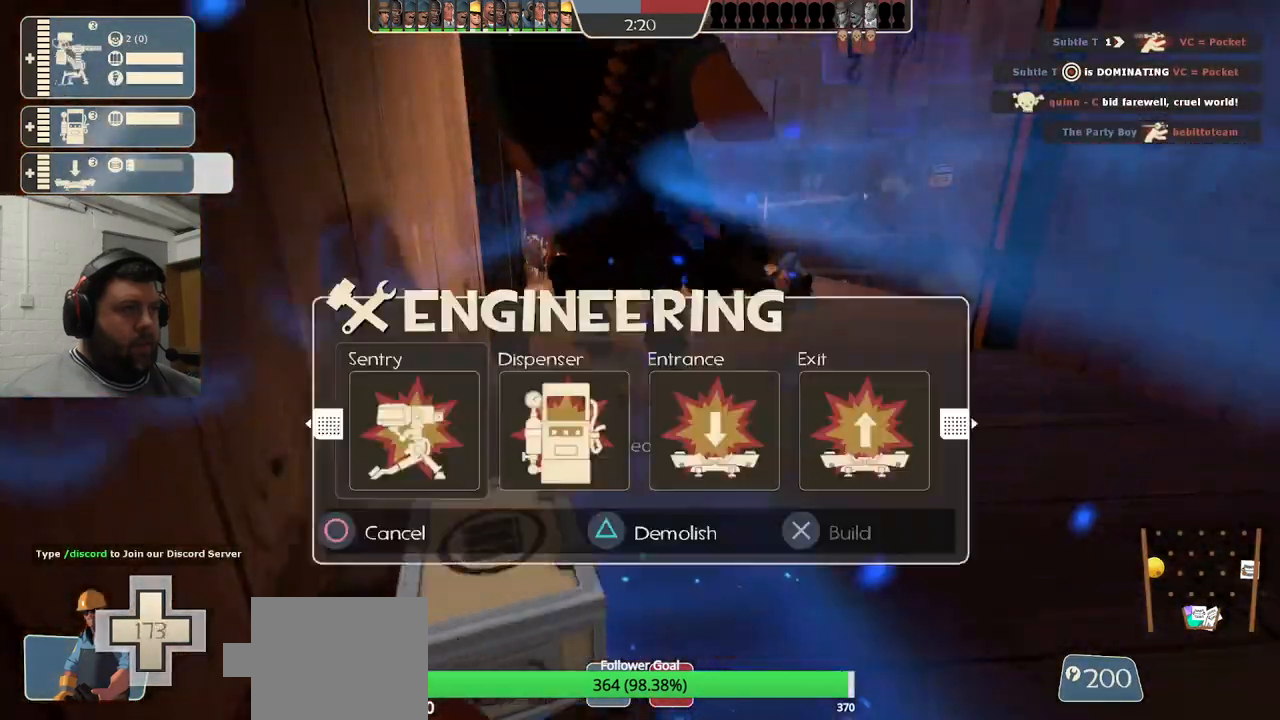
{"buttons": [], "left_stick": "center", "right_stick": "center", "events": [[50, "R1", "down"], [167, "R1", "up"], [367, "SQUARE", "down"], [450, "SQUARE", "up"]]}
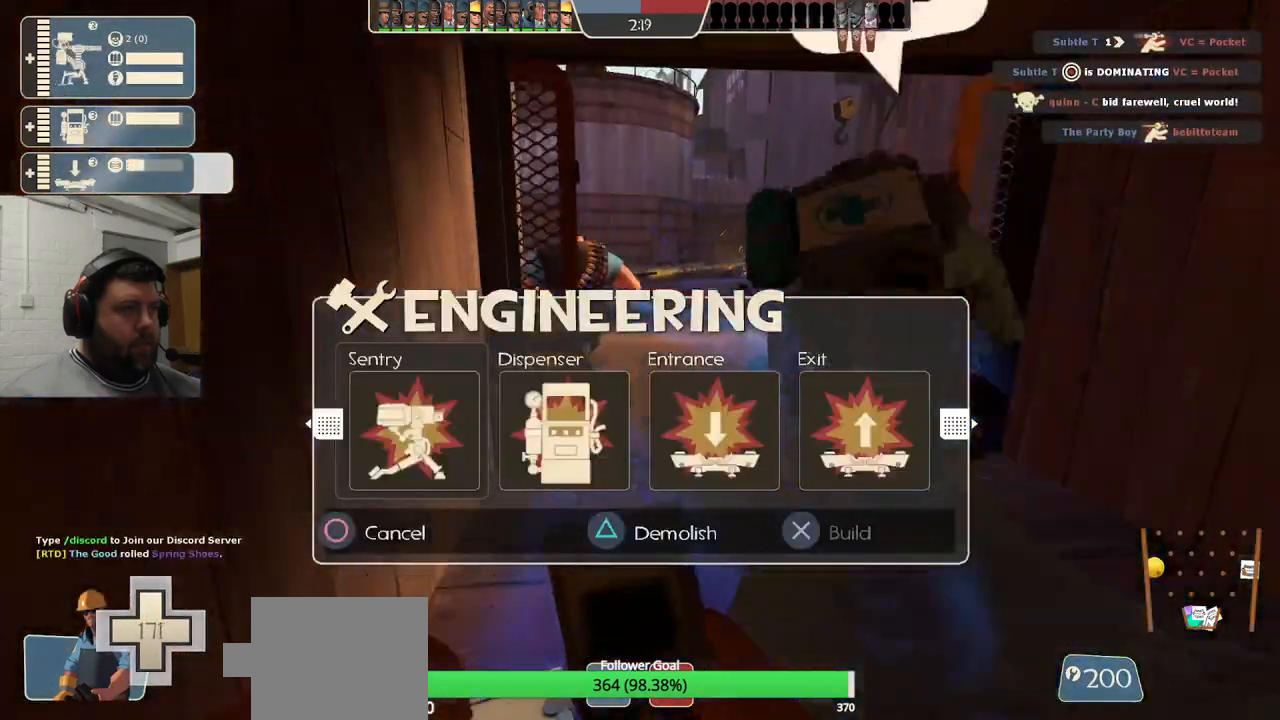
{"buttons": [], "left_stick": "center", "right_stick": "center", "events": [[183, "R1", "down"], [300, "R1", "up"]]}
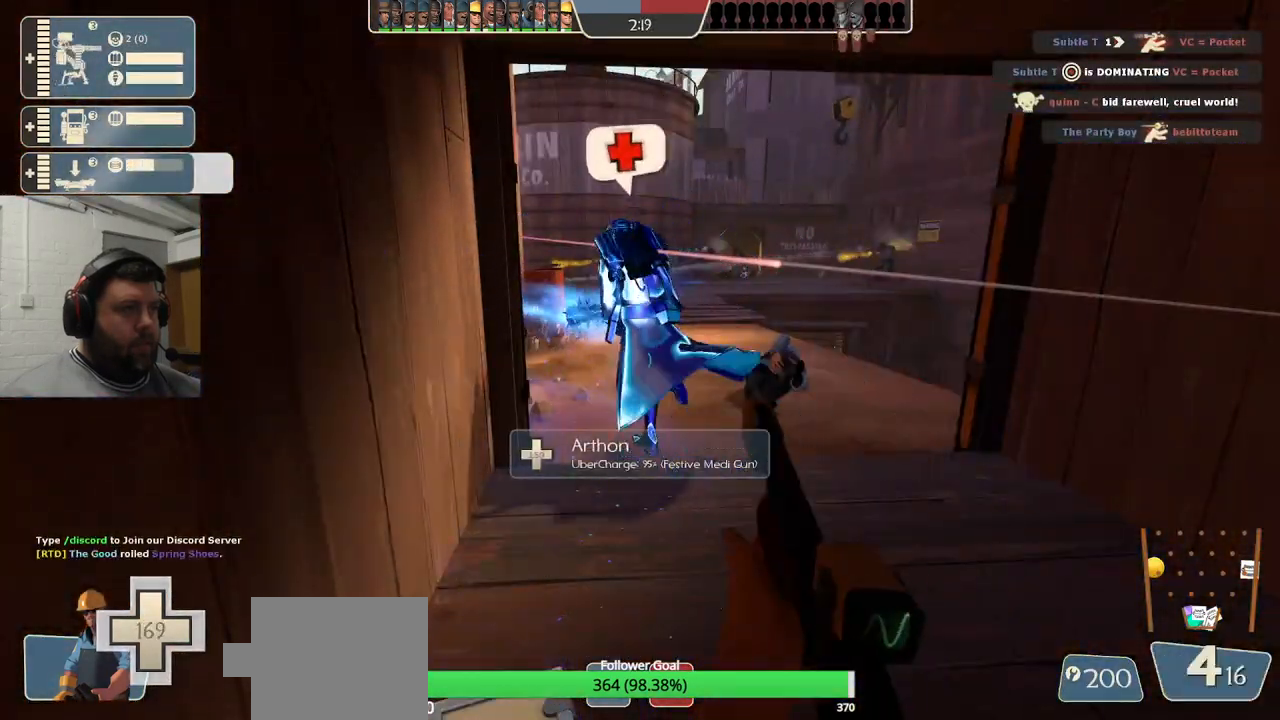
{"buttons": [], "left_stick": "center", "right_stick": "center", "events": [[67, "SQUARE", "down"], [133, "SQUARE", "up"], [217, "SQUARE", "down"], [283, "SQUARE", "up"], [367, "SQUARE", "down"], [467, "SQUARE", "up"]]}
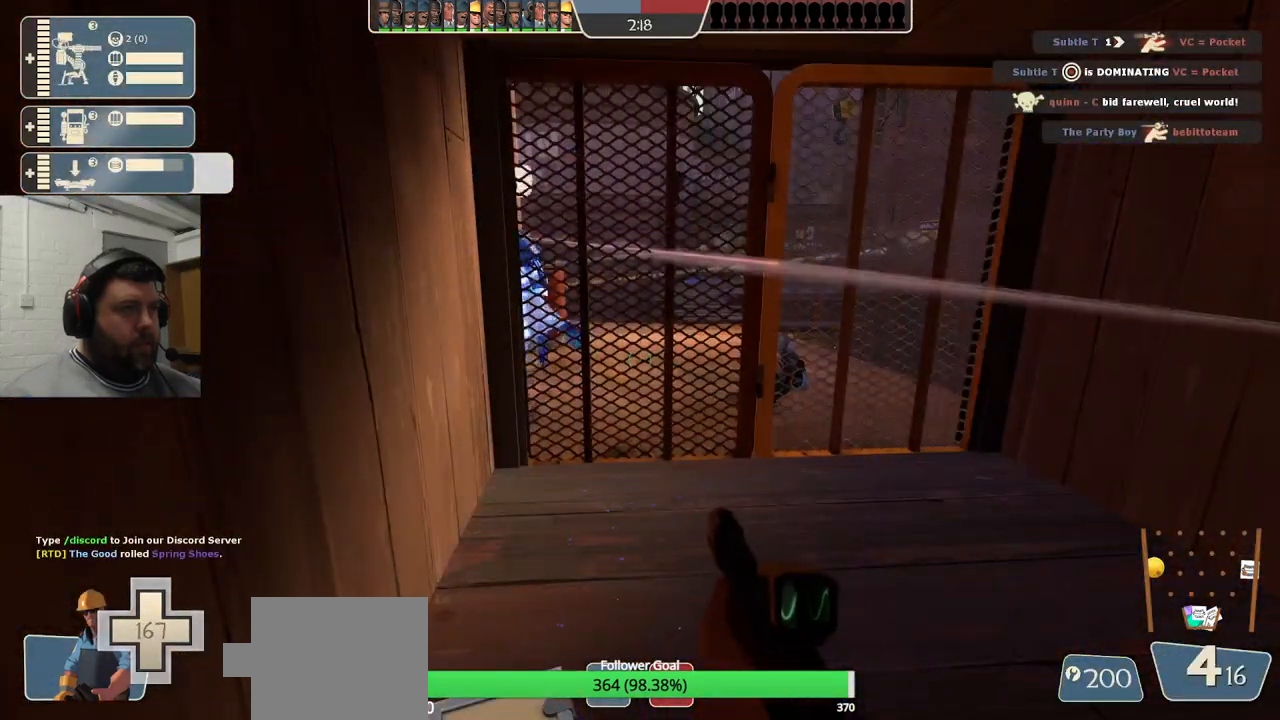
{"buttons": [], "left_stick": "center", "right_stick": "center", "events": [[217, "L3", "down"], [333, "L3", "up"]]}
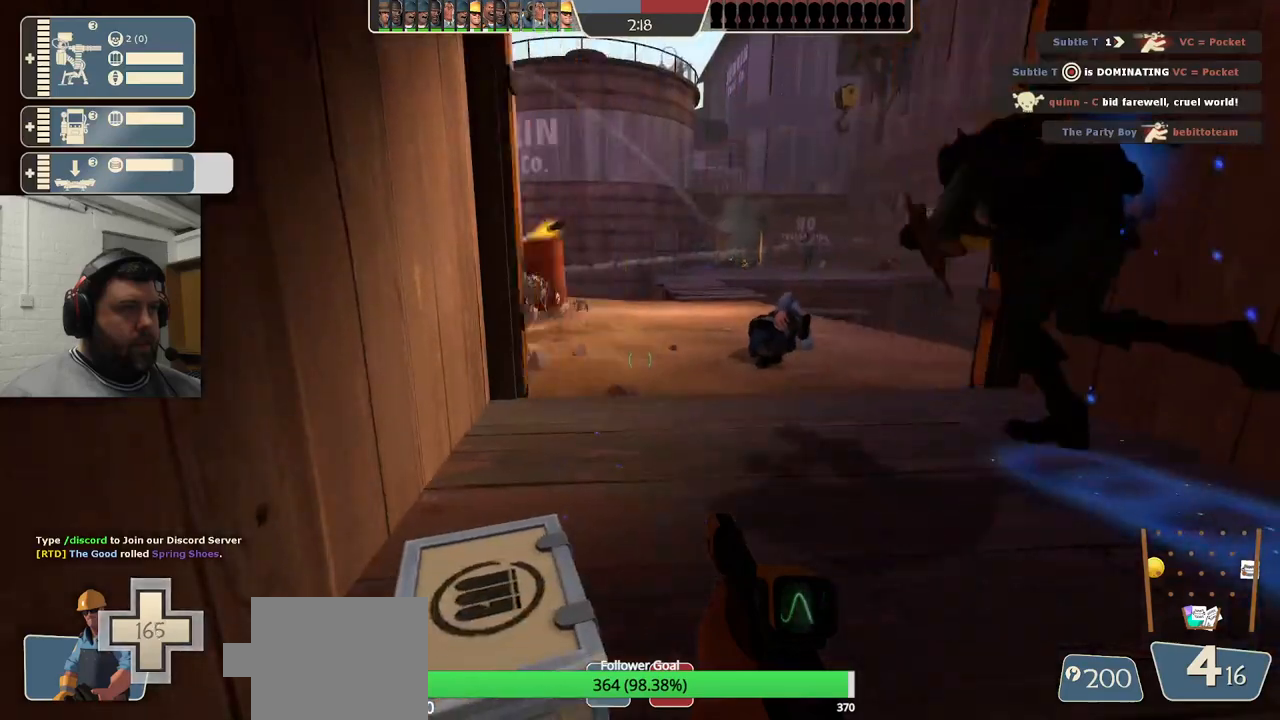
{"buttons": [], "left_stick": "up-left", "right_stick": "center", "events": [[133, "left_stick", "up-left"]]}
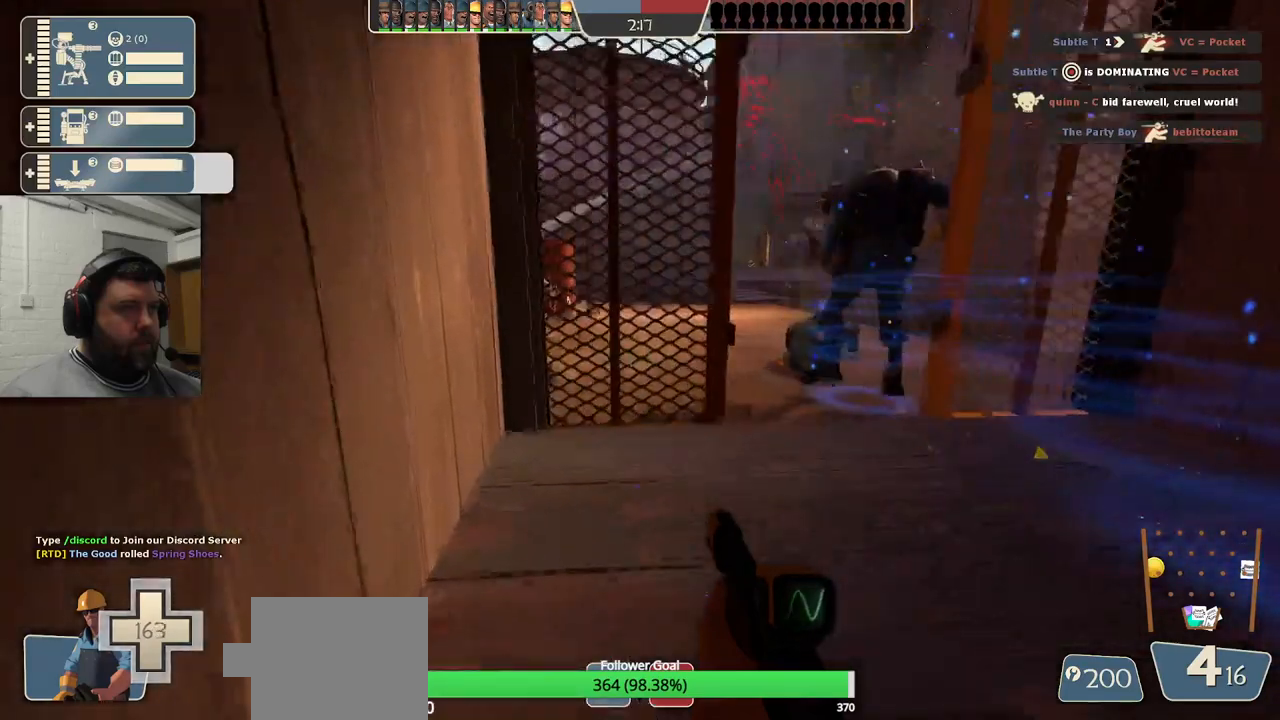
{"buttons": [], "left_stick": "center", "right_stick": "center", "events": [[117, "left_stick", "center"]]}
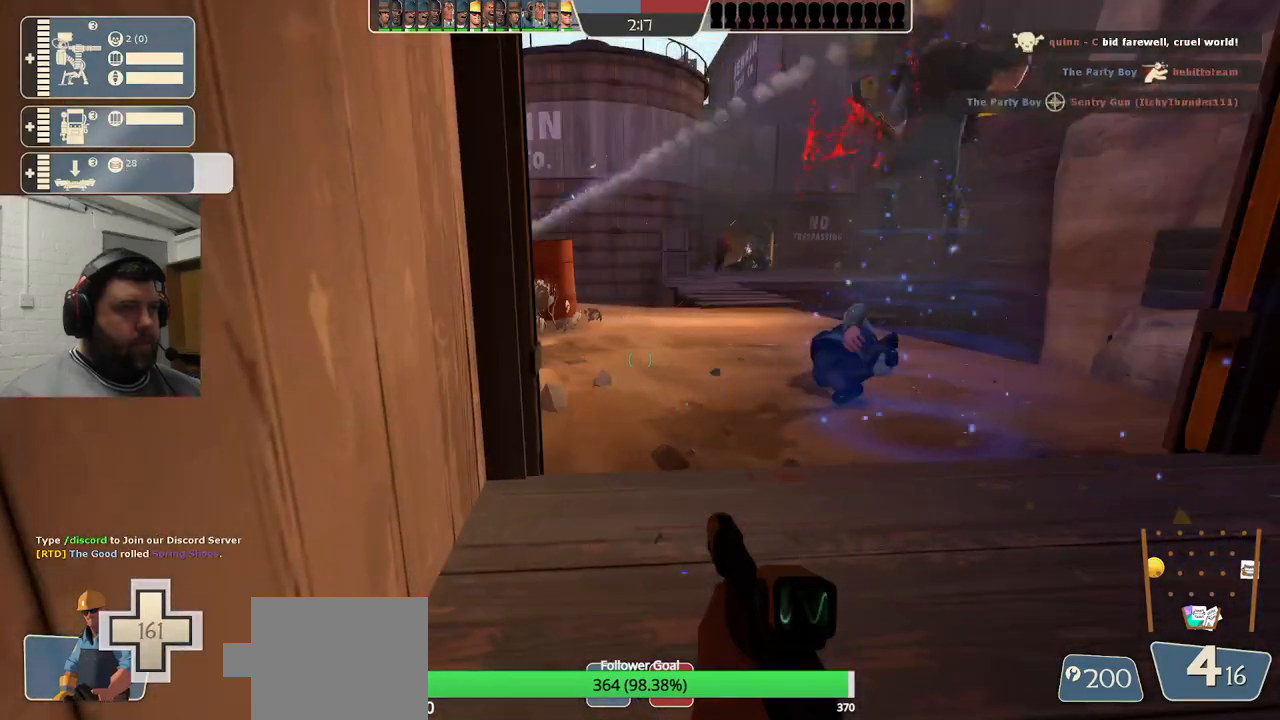
{"buttons": [], "left_stick": "center", "right_stick": "center", "events": []}
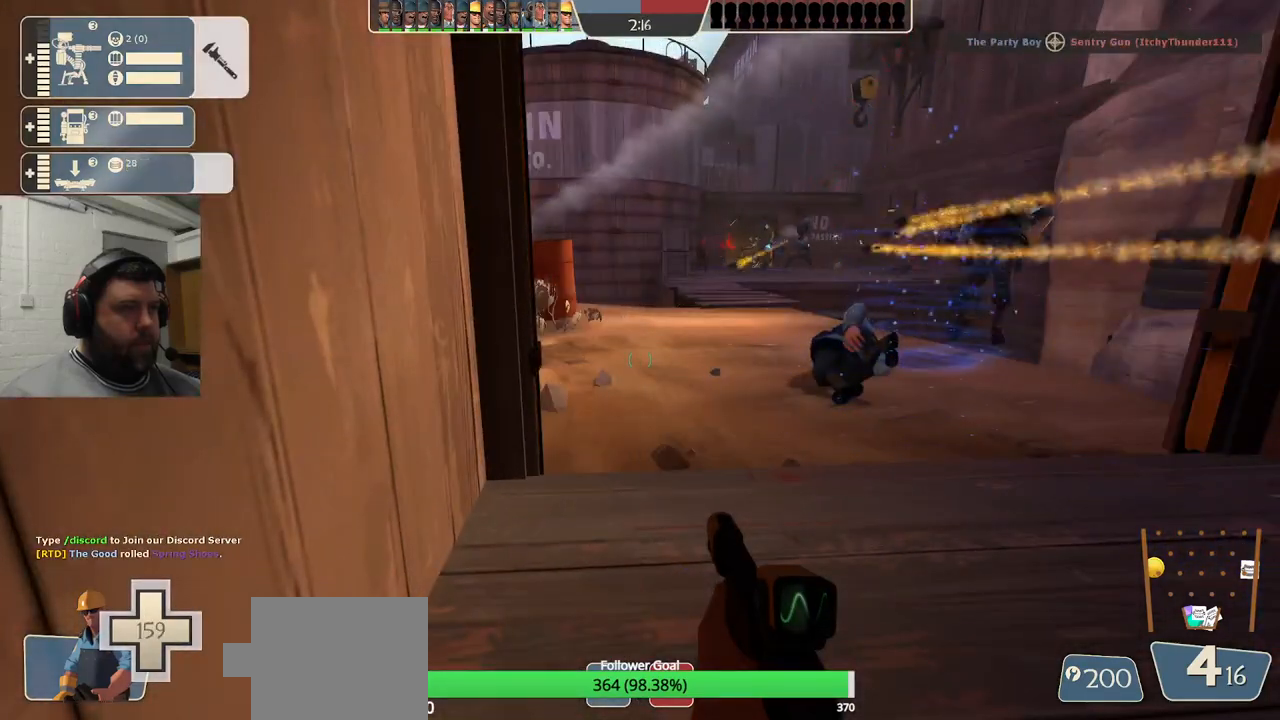
{"buttons": [], "left_stick": "center", "right_stick": "center", "events": []}
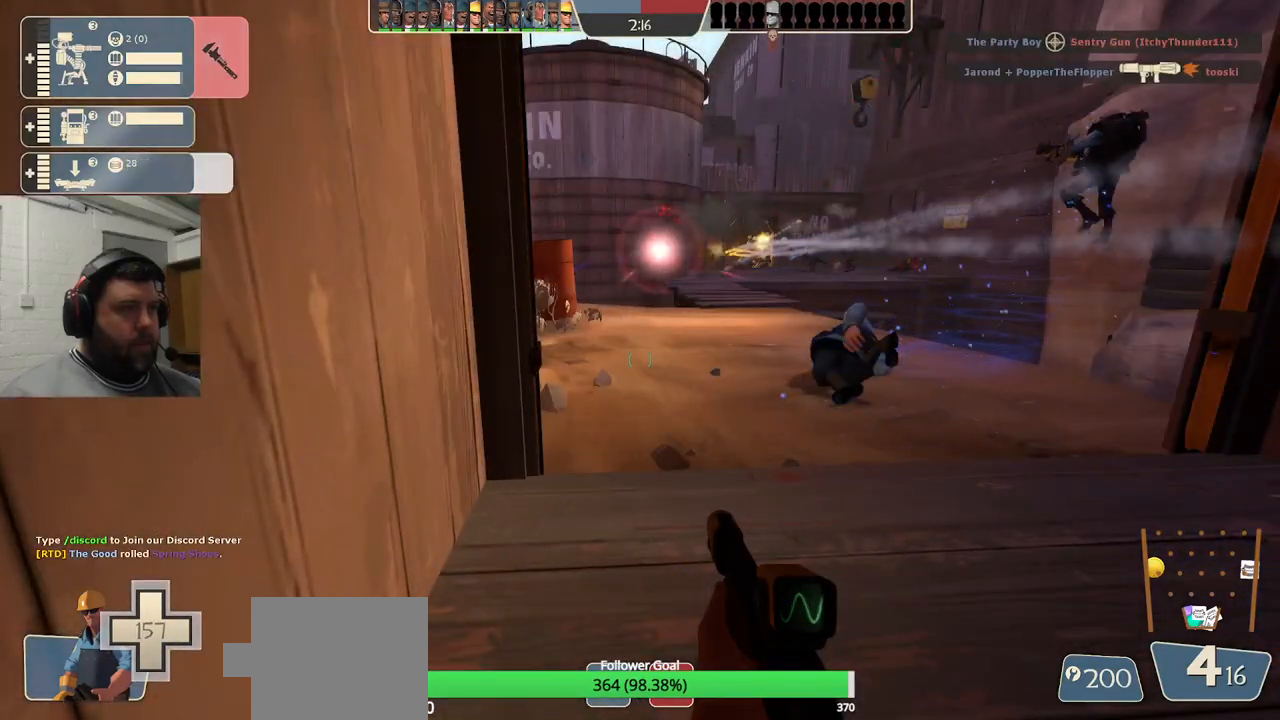
{"buttons": [], "left_stick": "center", "right_stick": "right", "events": [[450, "right_stick", "right"]]}
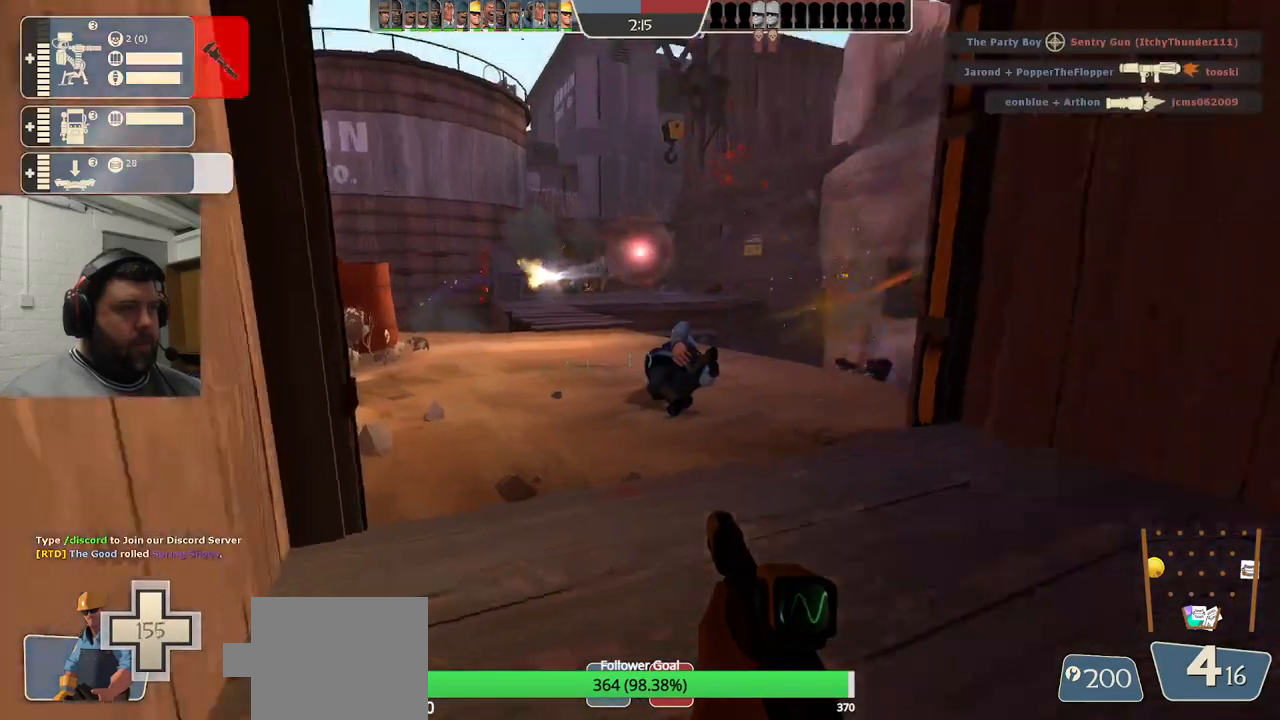
{"buttons": [], "left_stick": "center", "right_stick": "center", "events": [[200, "right_stick", "center"], [417, "right_stick", "right"], [500, "right_stick", "center"]]}
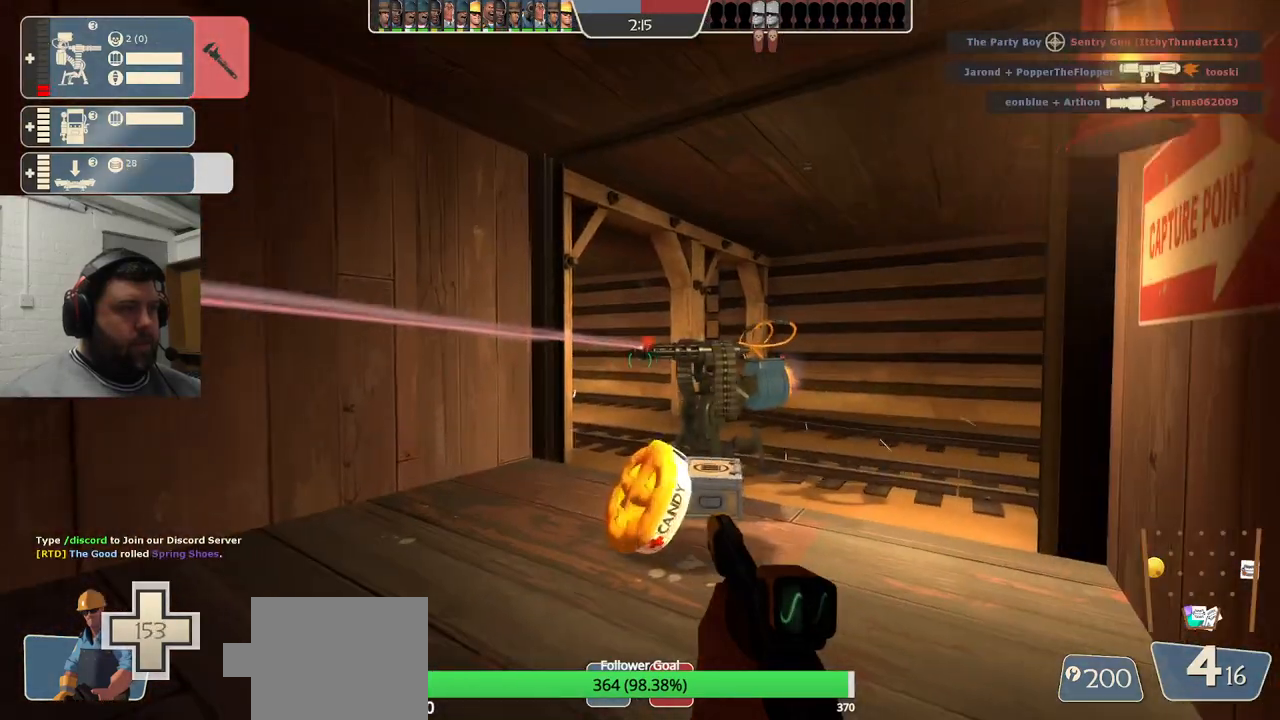
{"buttons": ["R2"], "left_stick": "center", "right_stick": "center", "events": [[233, "right_stick", "right"], [300, "right_stick", "center"], [350, "R2", "down"]]}
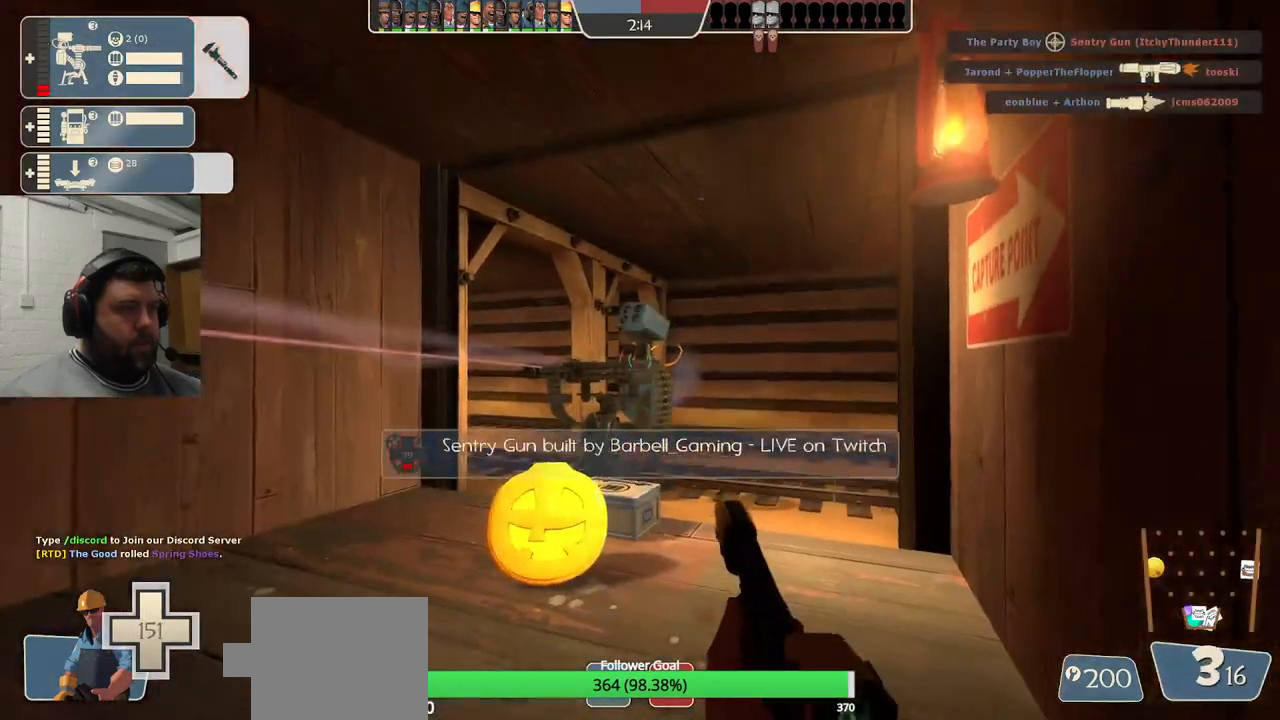
{"buttons": ["R2"], "left_stick": "center", "right_stick": "center", "events": []}